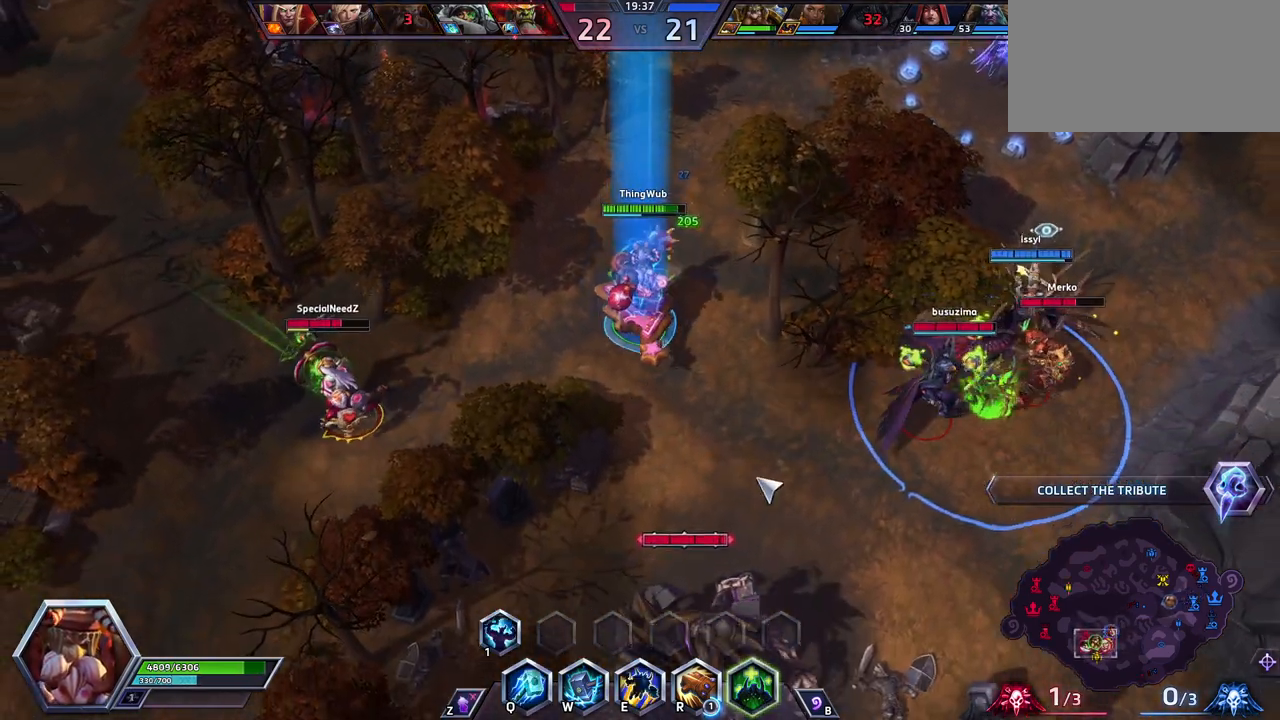
Gameplay with keyboard; each line is a JSON object with the keys held at the frame after it. "events" lists presses ("down") and releases ("up") of ".", "/", "0", "1", "2", "3", "4", "5", "6", "7", "8", "9", "a", "alt_l", "alt_r", "b", "backslash", "backspace", "c", "caps_lock", "comma", "ctrl_l", "ctrl_r", "d", "e", "equals", "escape", "f", "f1", "f10", "f11", "f12", "f2", "f3", "f4", "f5", "f6", "f7", "f8", "f9", "g", "h", "i", "j", "k", "l", "lbracket", "m", "minus", "n", "o", "p", "q", "quote", "r", "rbracket", "return", "s", "semicolon", "shift_l", "shift_r", "space", "super", "t", "tab", "tilde", "u", "v", "w", "x", "y" and "z" between this image and that frame as [ms after this image, input, new state], when the widget could be followed in between. No other keys are recorded. Mouse input is not recorded.
{"keys": ["space"], "events": []}
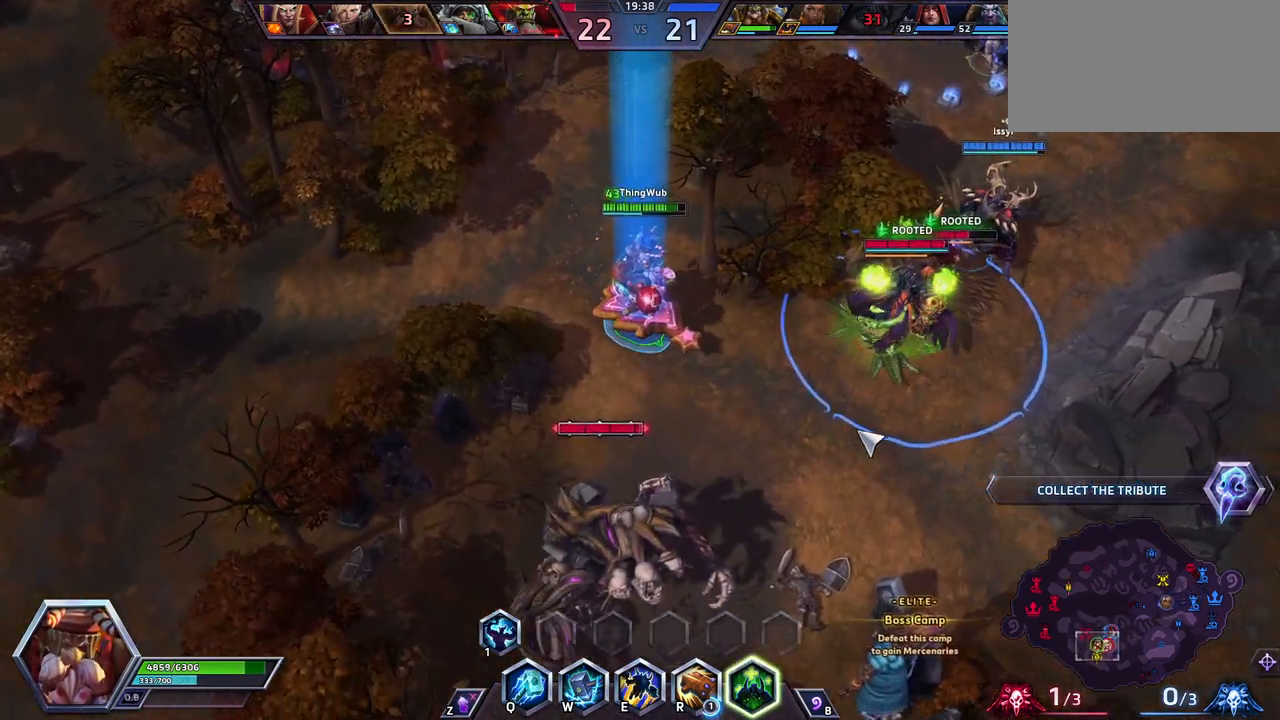
{"keys": ["q", "space"], "events": [[467, "q", "down"]]}
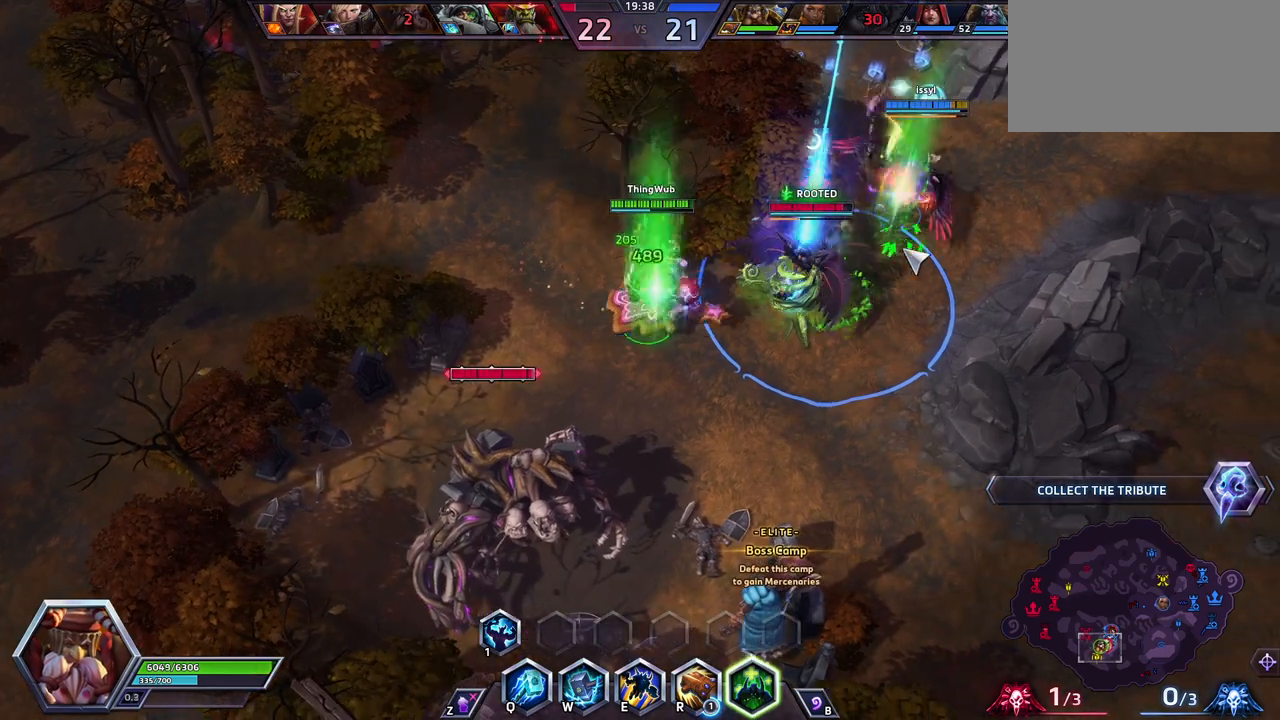
{"keys": [], "events": [[17, "space", "up"], [117, "q", "up"]]}
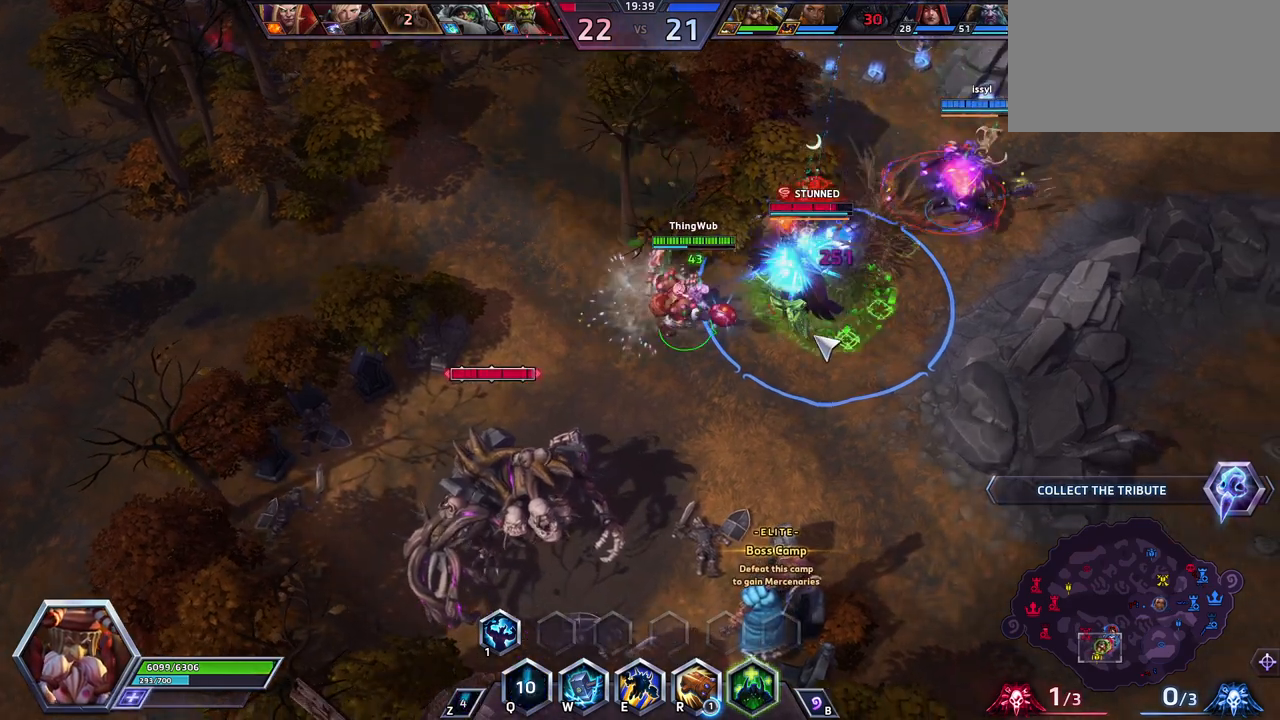
{"keys": [], "events": []}
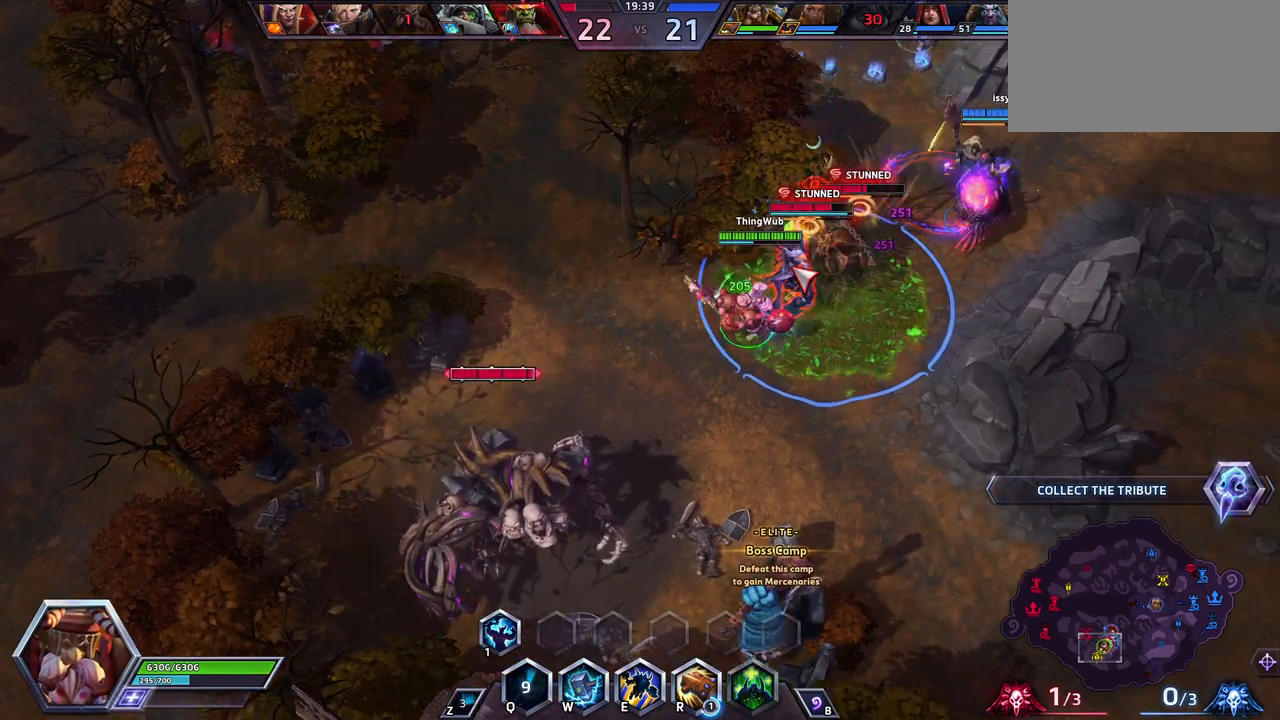
{"keys": [], "events": []}
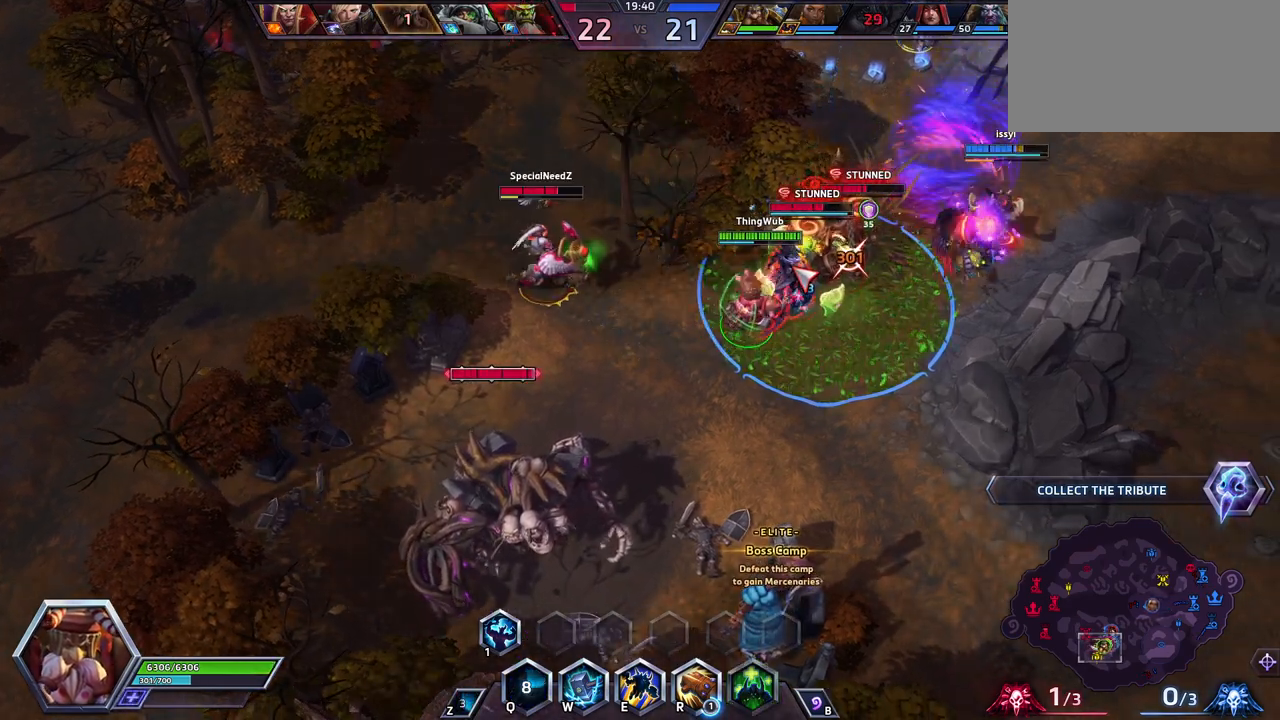
{"keys": [], "events": [[67, "r", "down"], [117, "r", "up"], [150, "r", "down"], [483, "r", "up"]]}
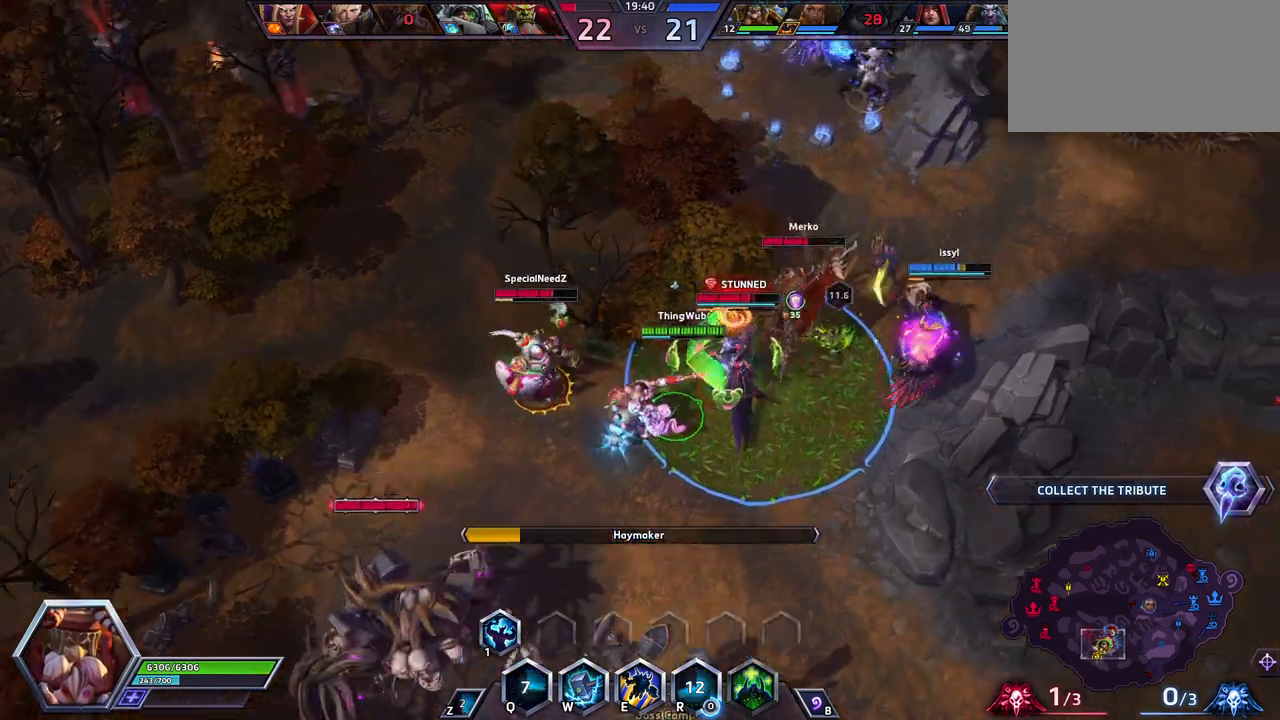
{"keys": [], "events": []}
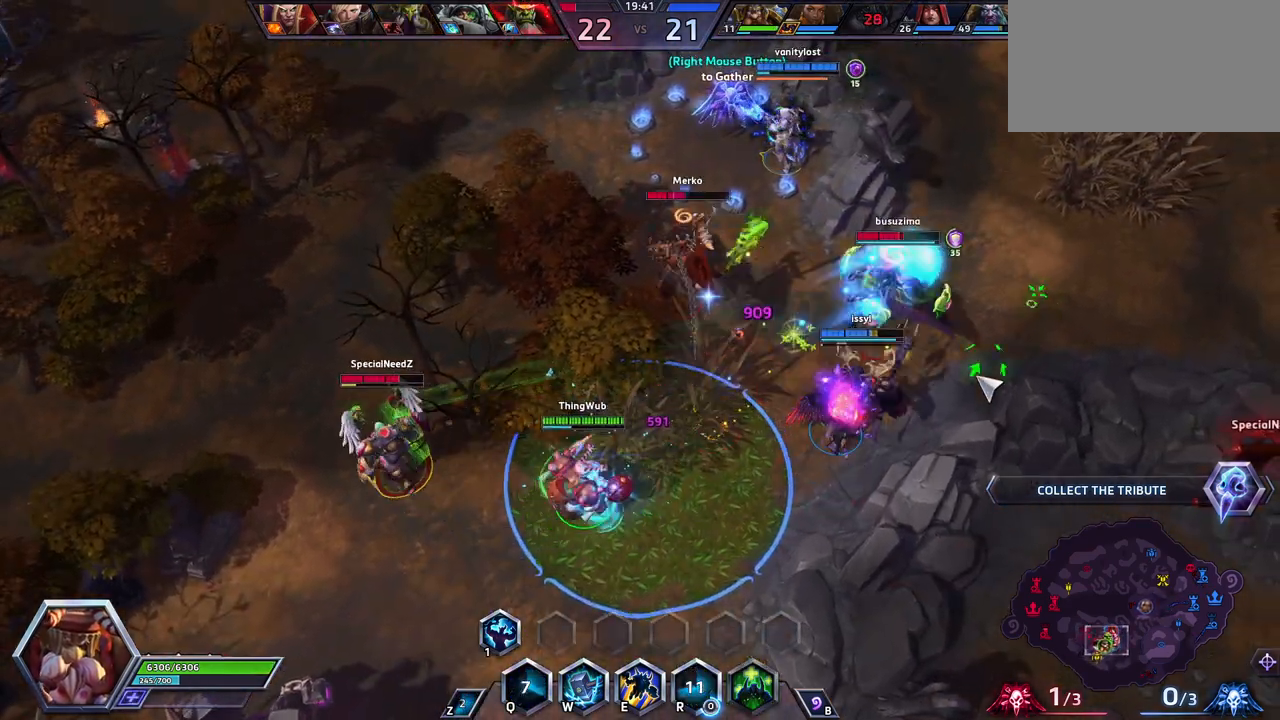
{"keys": [], "events": []}
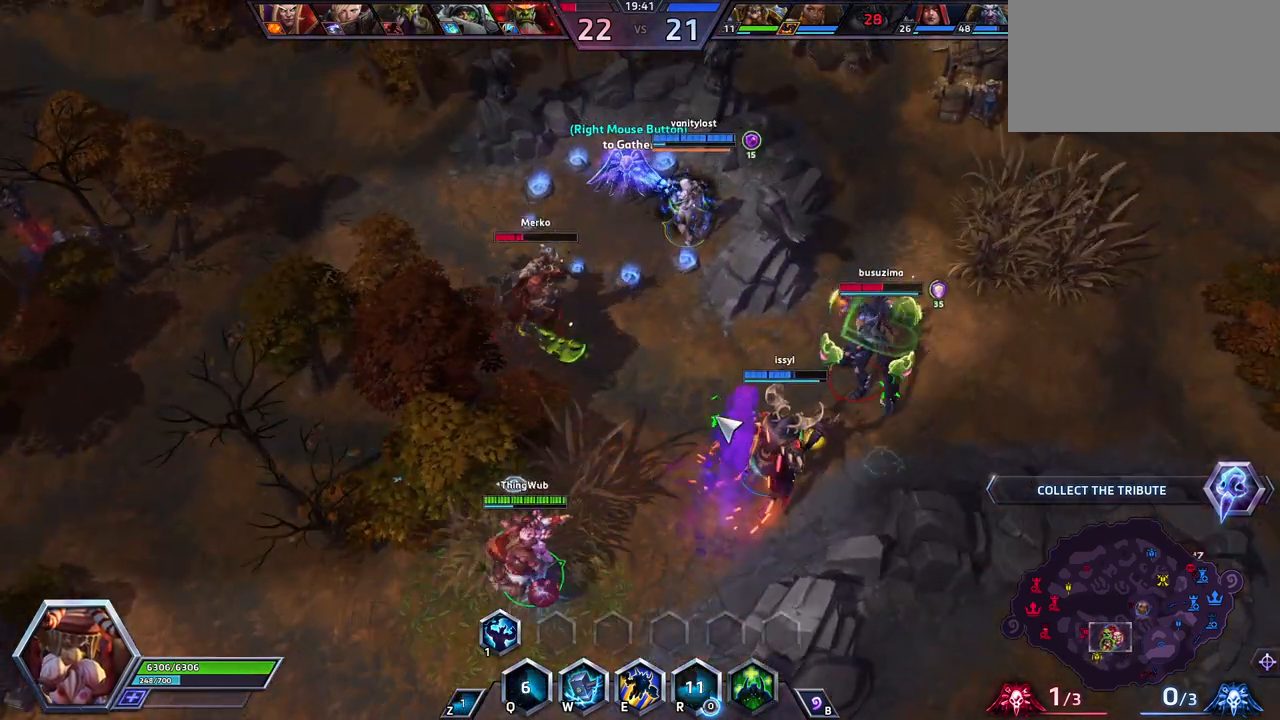
{"keys": [], "events": []}
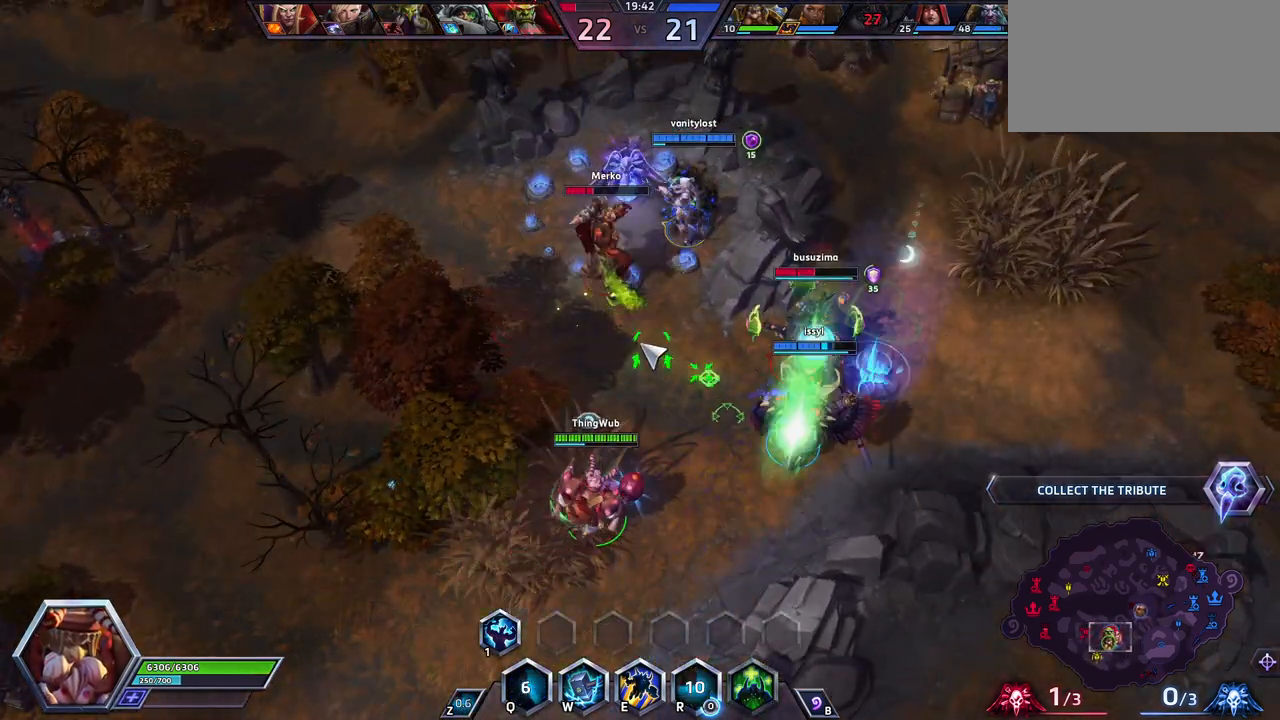
{"keys": [], "events": []}
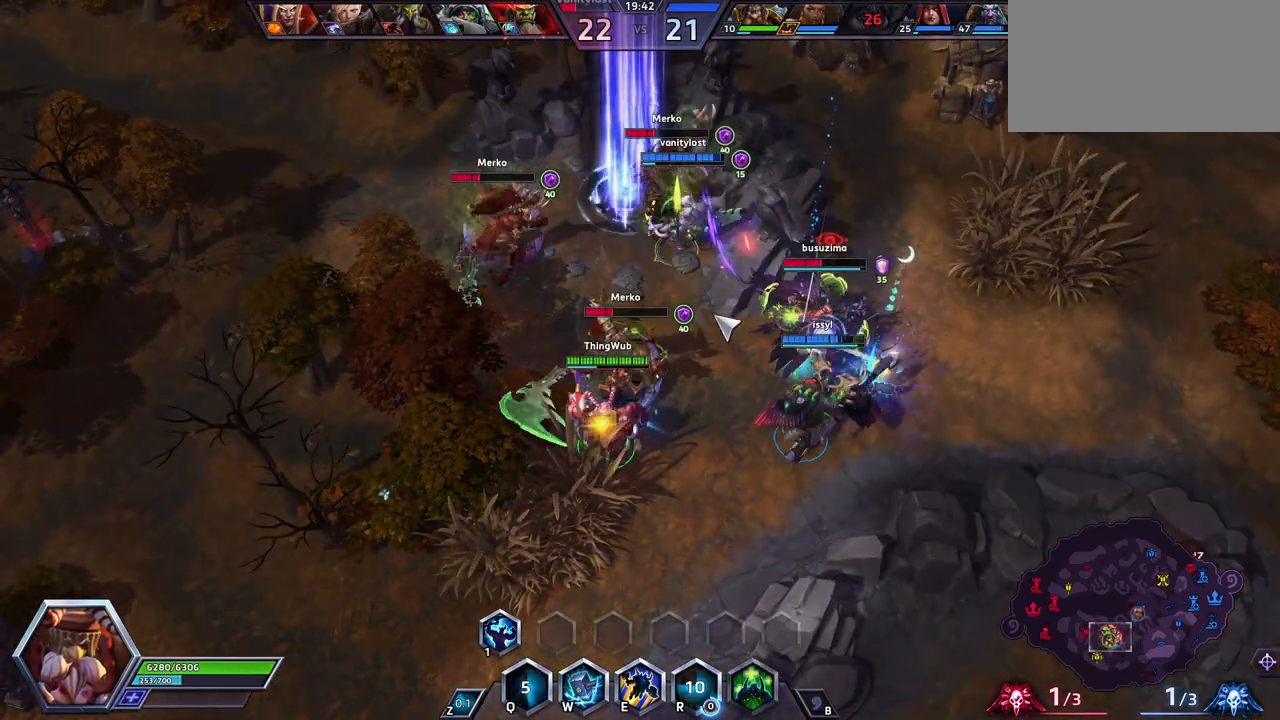
{"keys": [], "events": []}
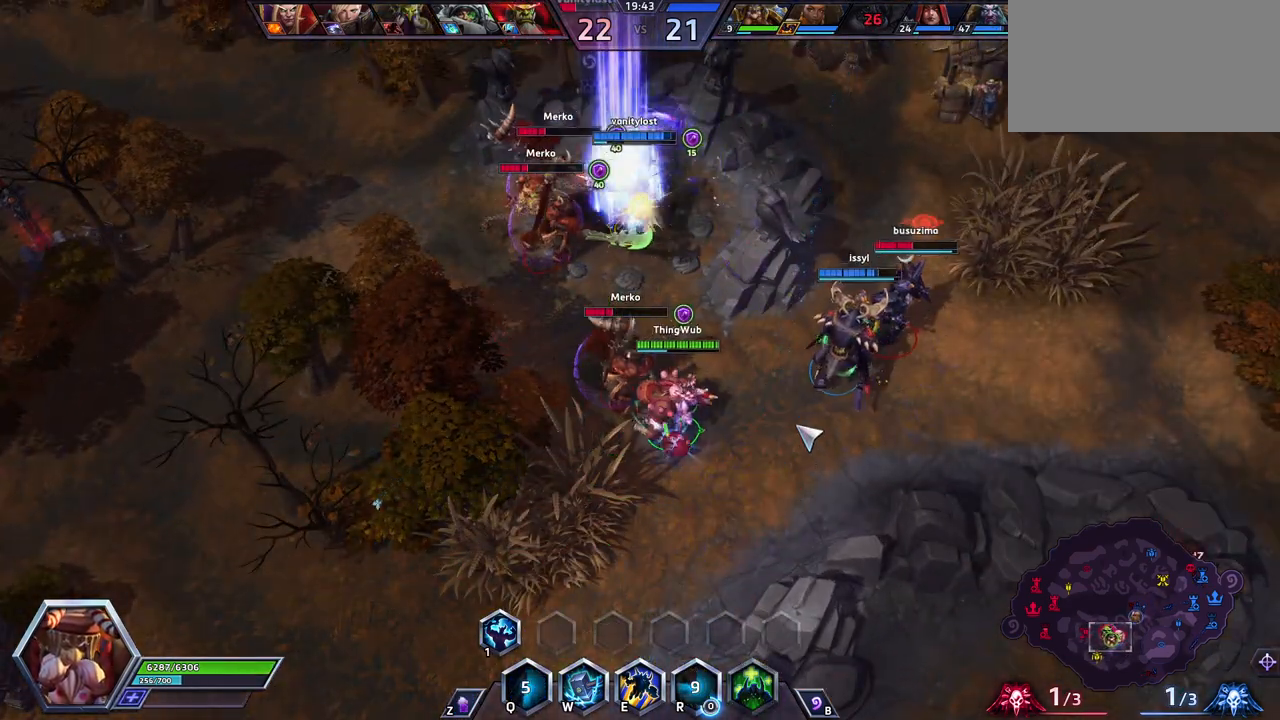
{"keys": [], "events": []}
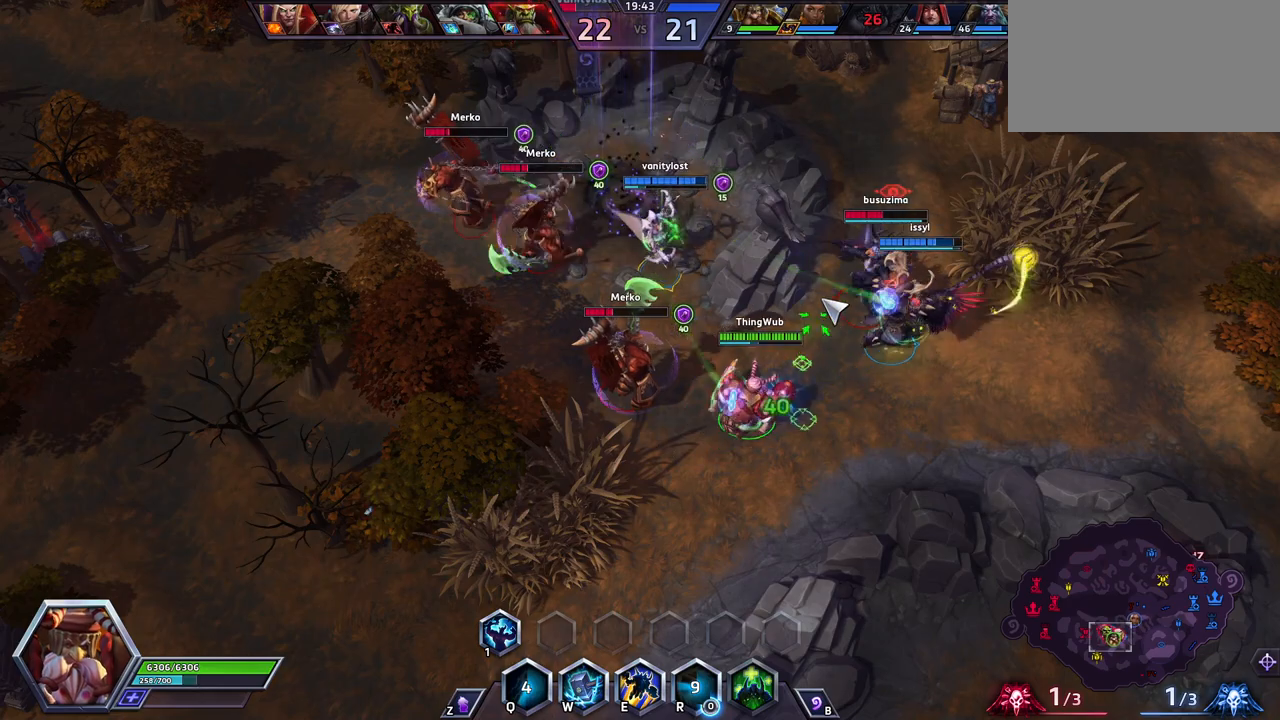
{"keys": [], "events": []}
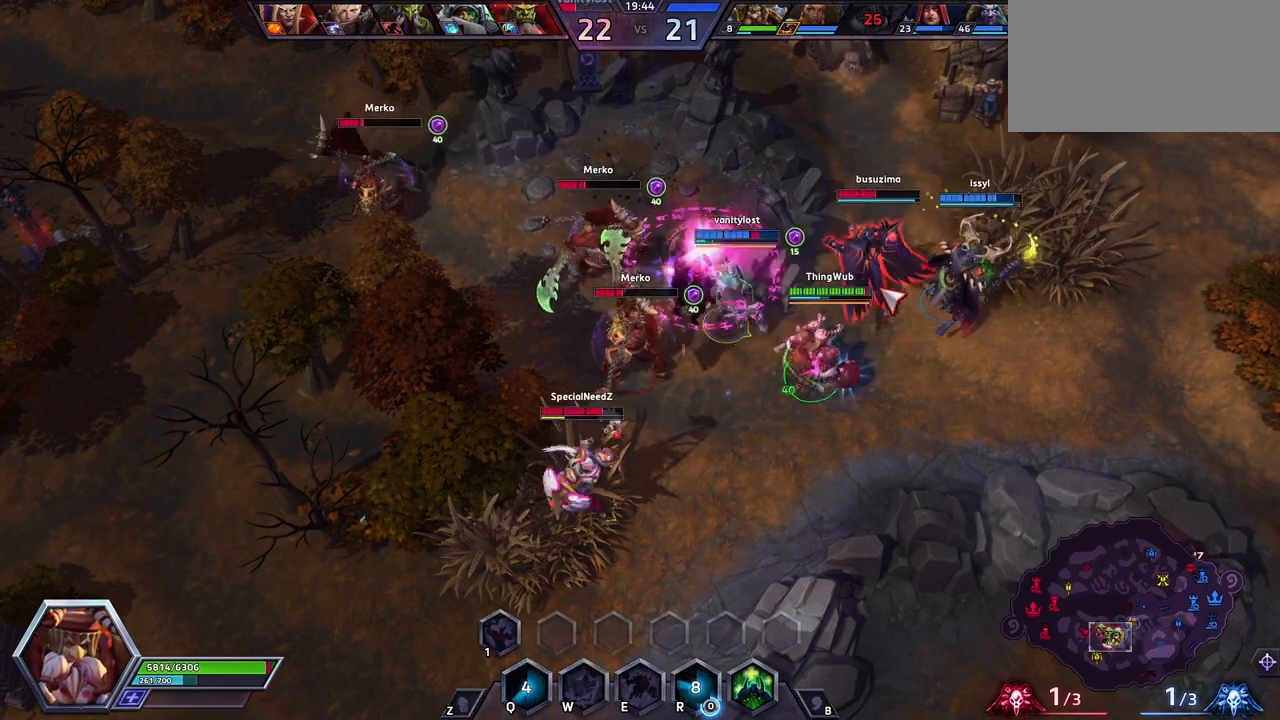
{"keys": [], "events": [[183, "w", "down"], [283, "w", "up"]]}
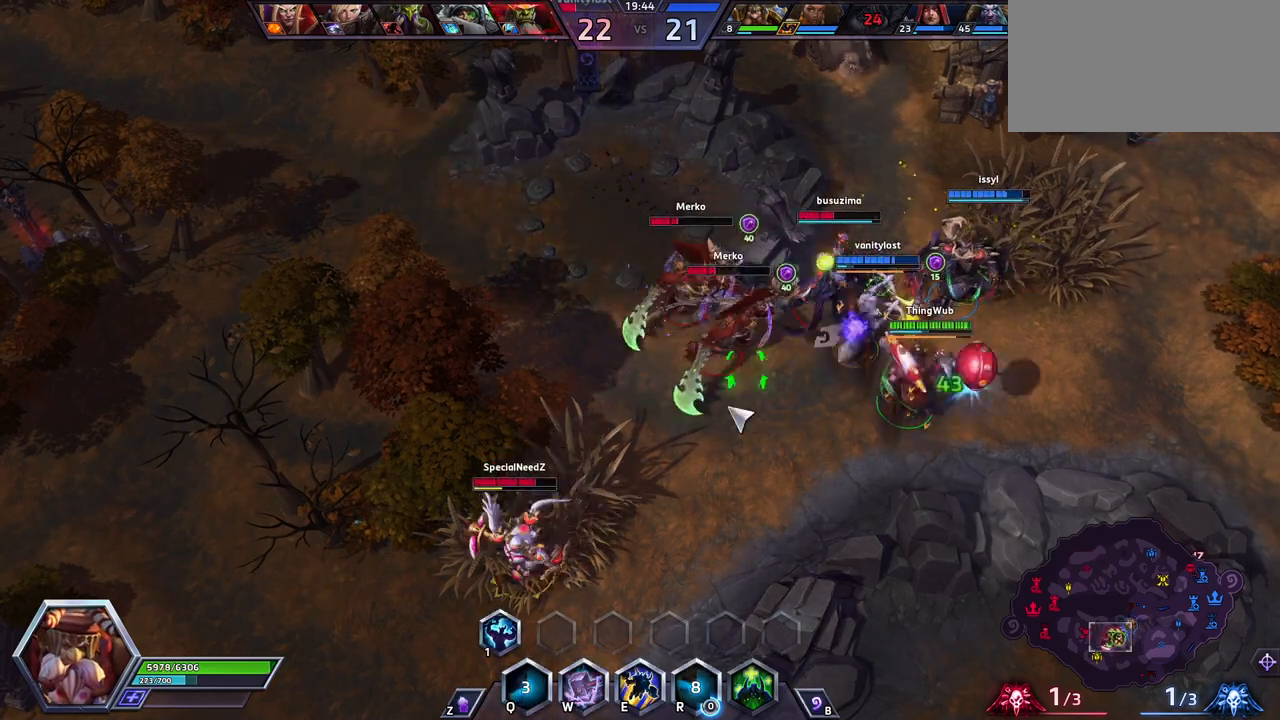
{"keys": [], "events": []}
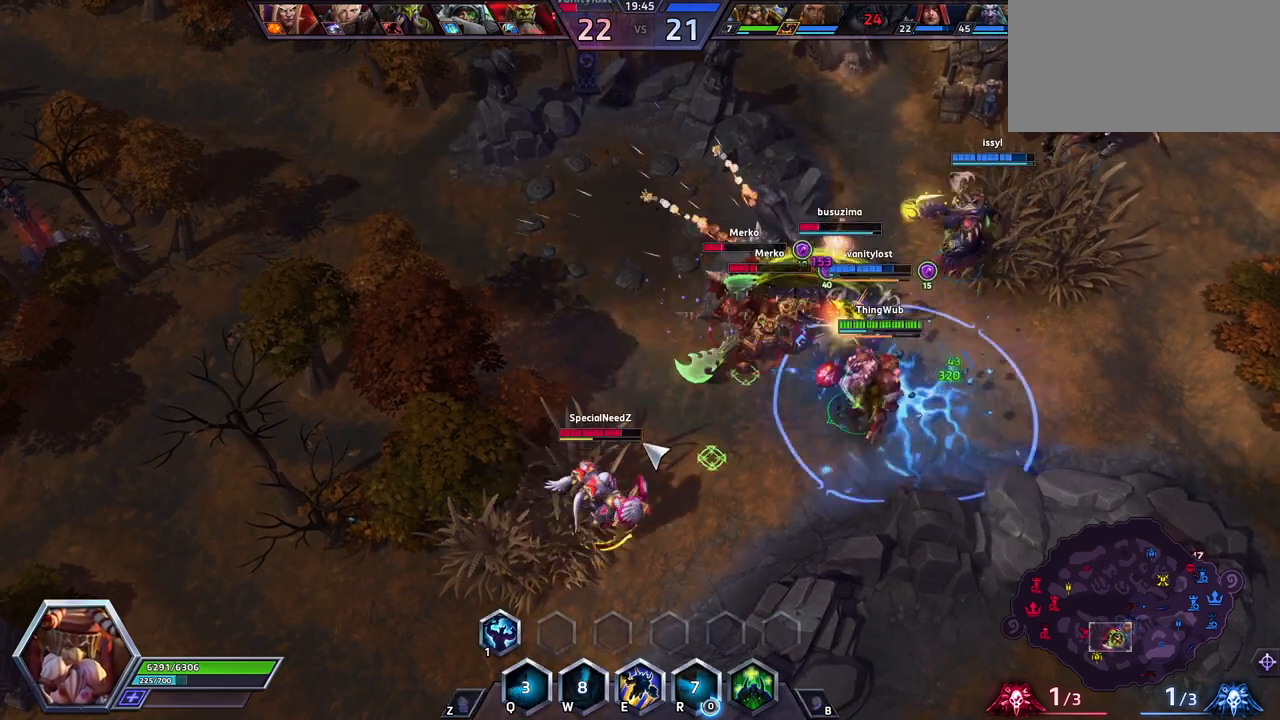
{"keys": [], "events": []}
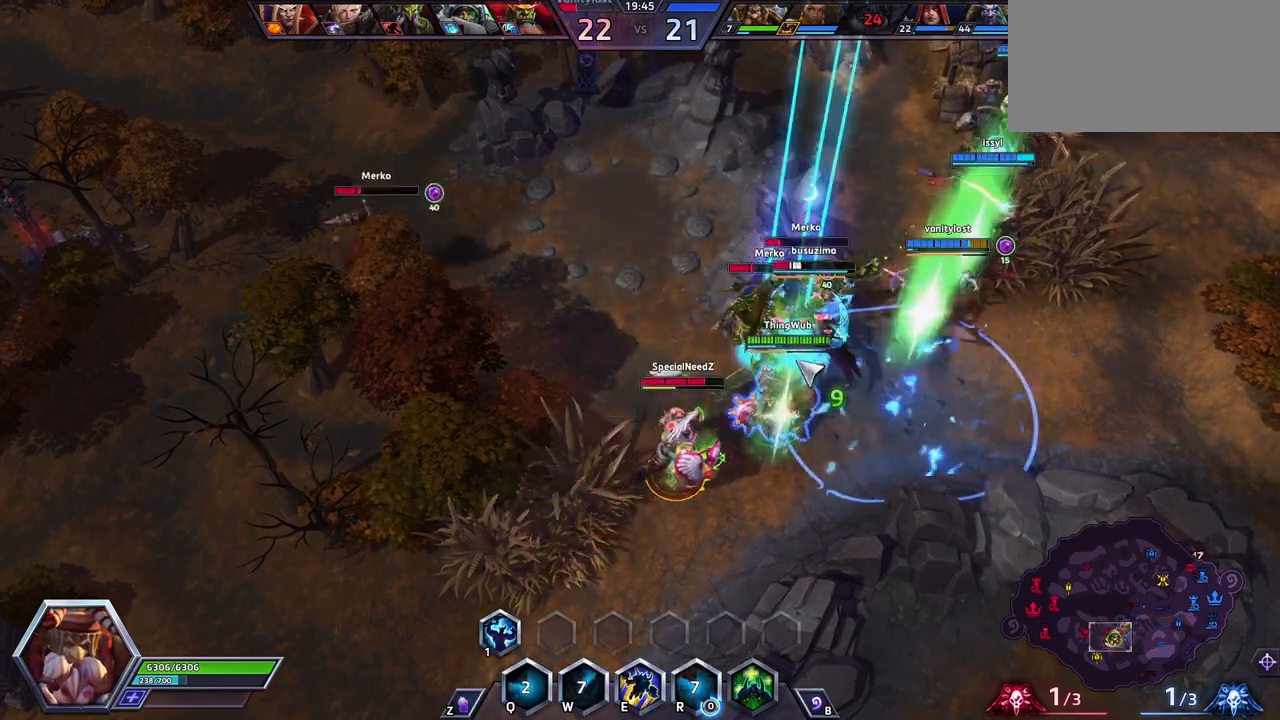
{"keys": [], "events": [[100, "a", "down"], [183, "a", "up"], [233, "a", "down"], [333, "a", "up"], [333, "space", "down"], [467, "space", "up"]]}
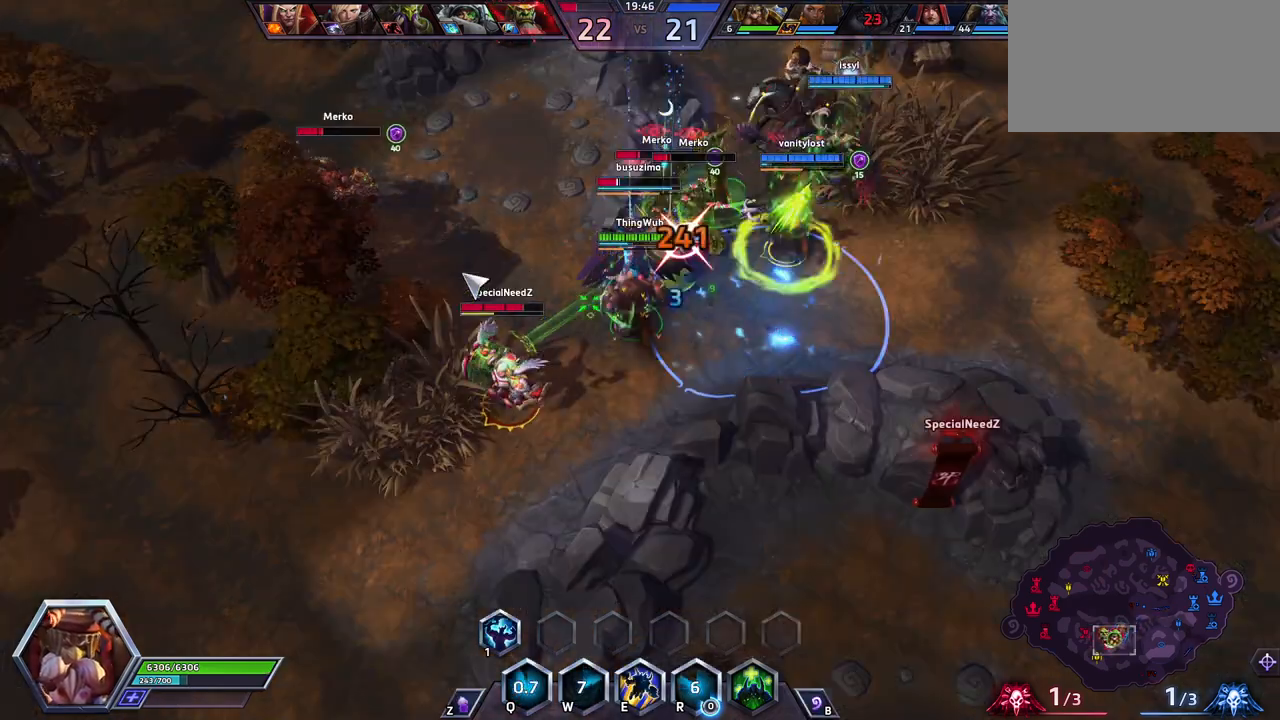
{"keys": [], "events": []}
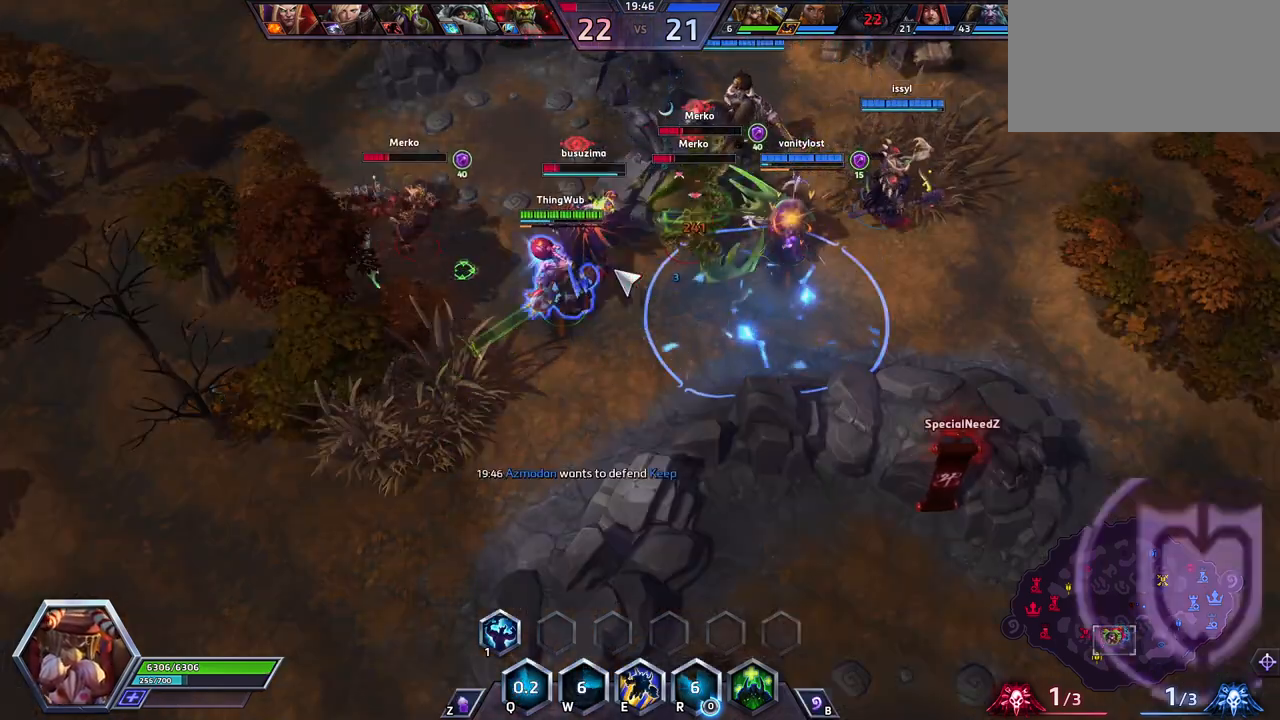
{"keys": [], "events": [[33, "a", "down"], [117, "a", "up"], [117, "space", "down"], [367, "space", "up"]]}
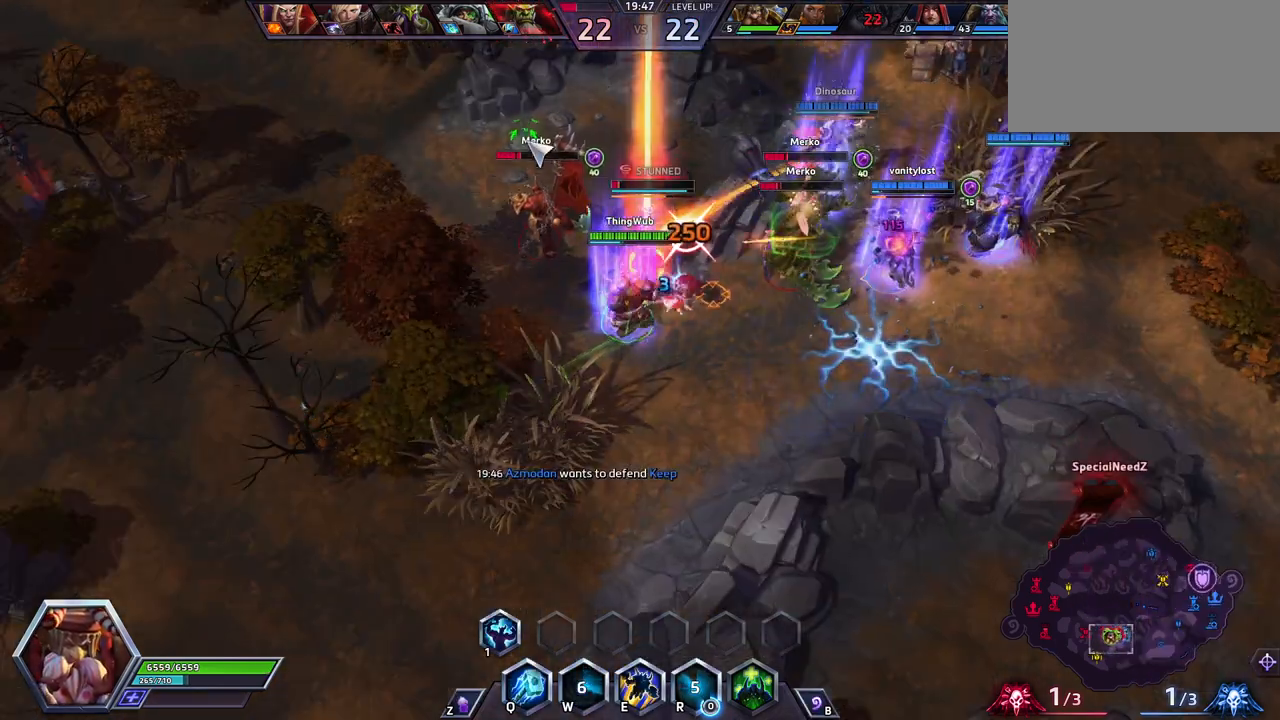
{"keys": [], "events": [[400, "a", "down"], [483, "a", "up"]]}
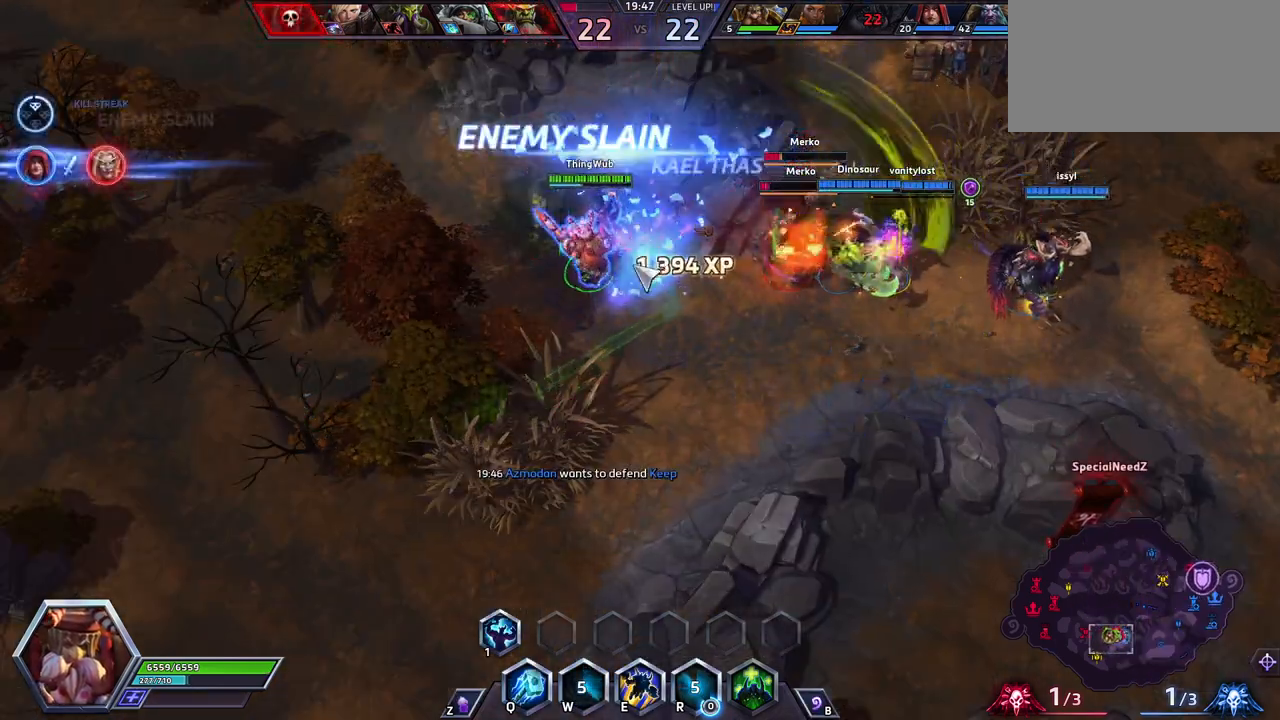
{"keys": ["space"], "events": [[33, "a", "down"], [33, "space", "down"], [83, "a", "up"]]}
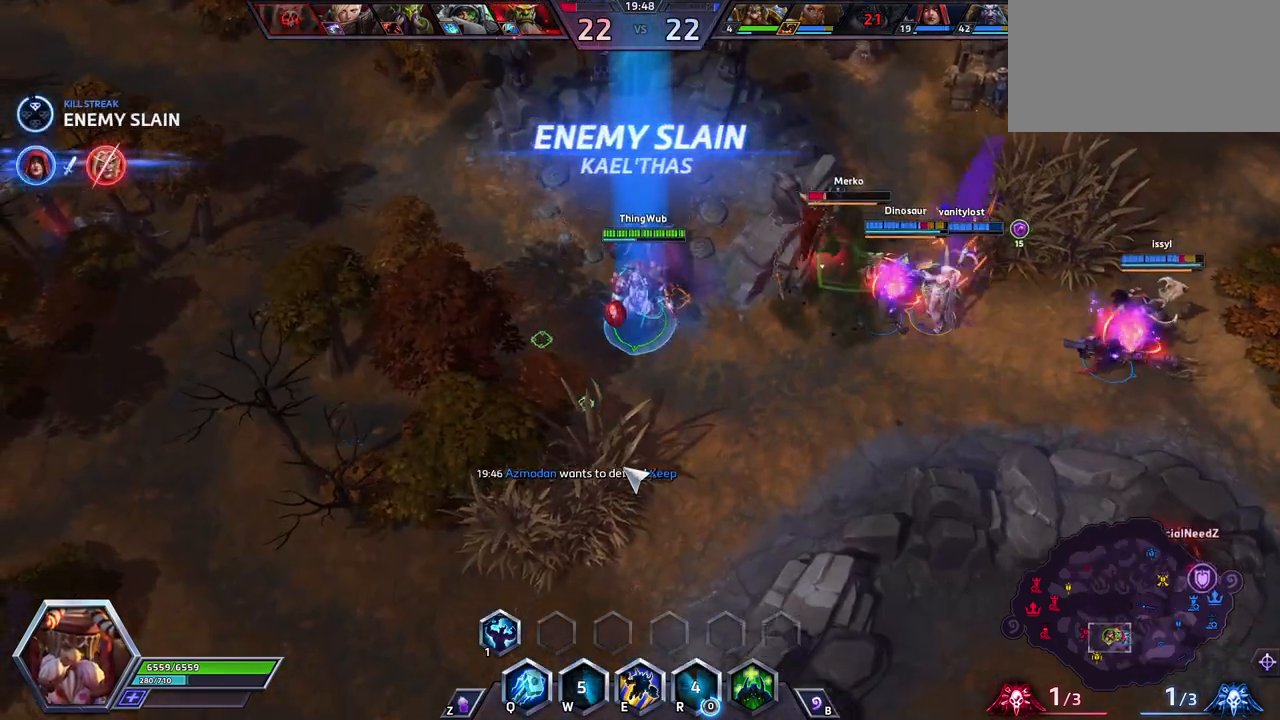
{"keys": ["space"], "events": []}
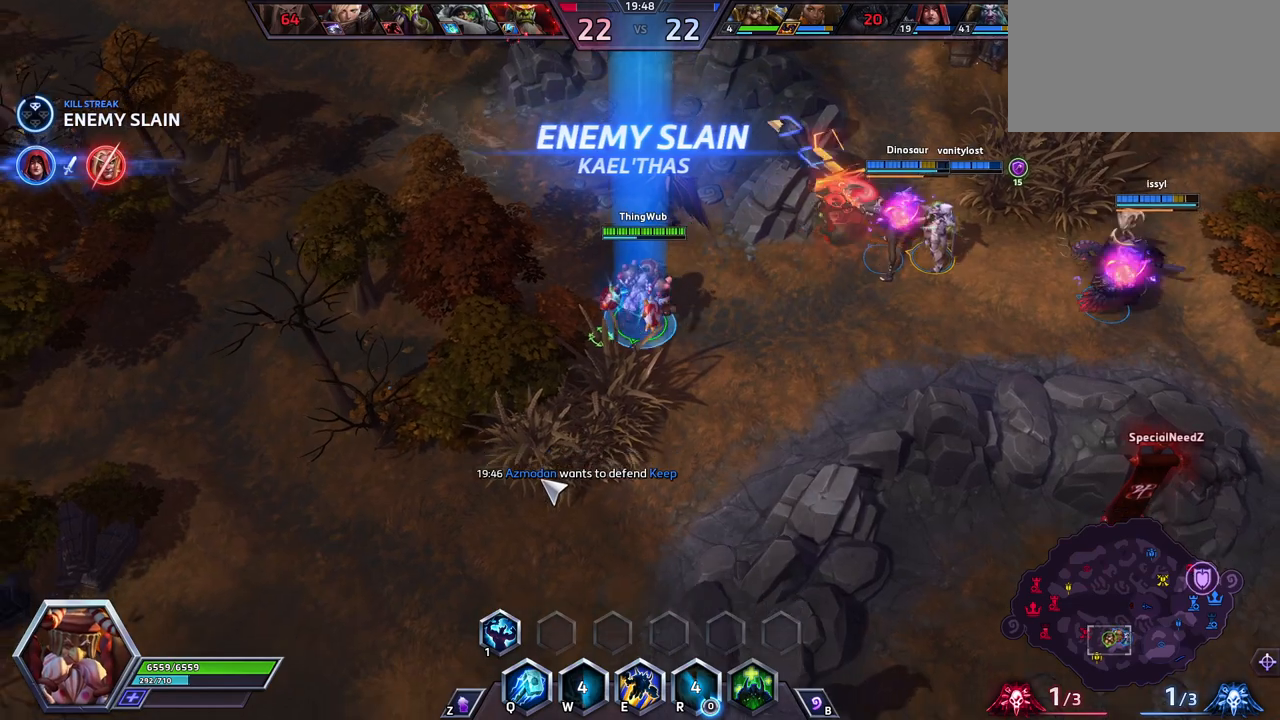
{"keys": ["space"], "events": []}
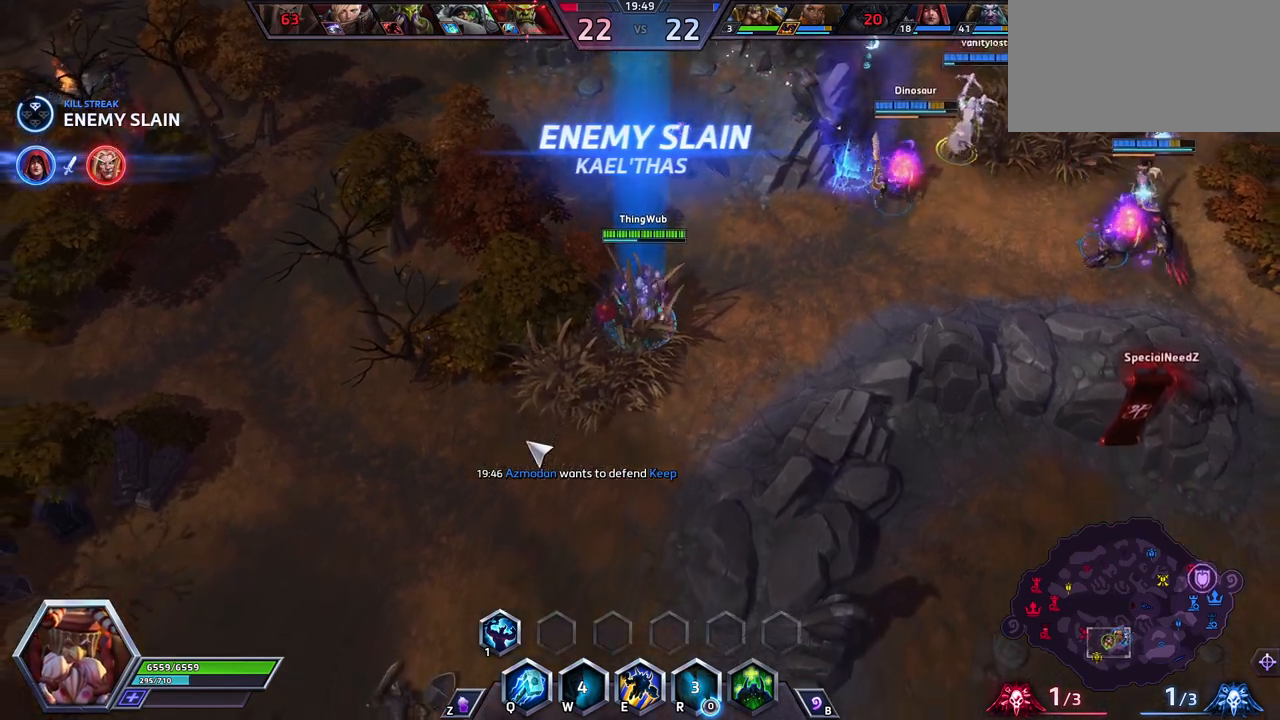
{"keys": ["space"], "events": []}
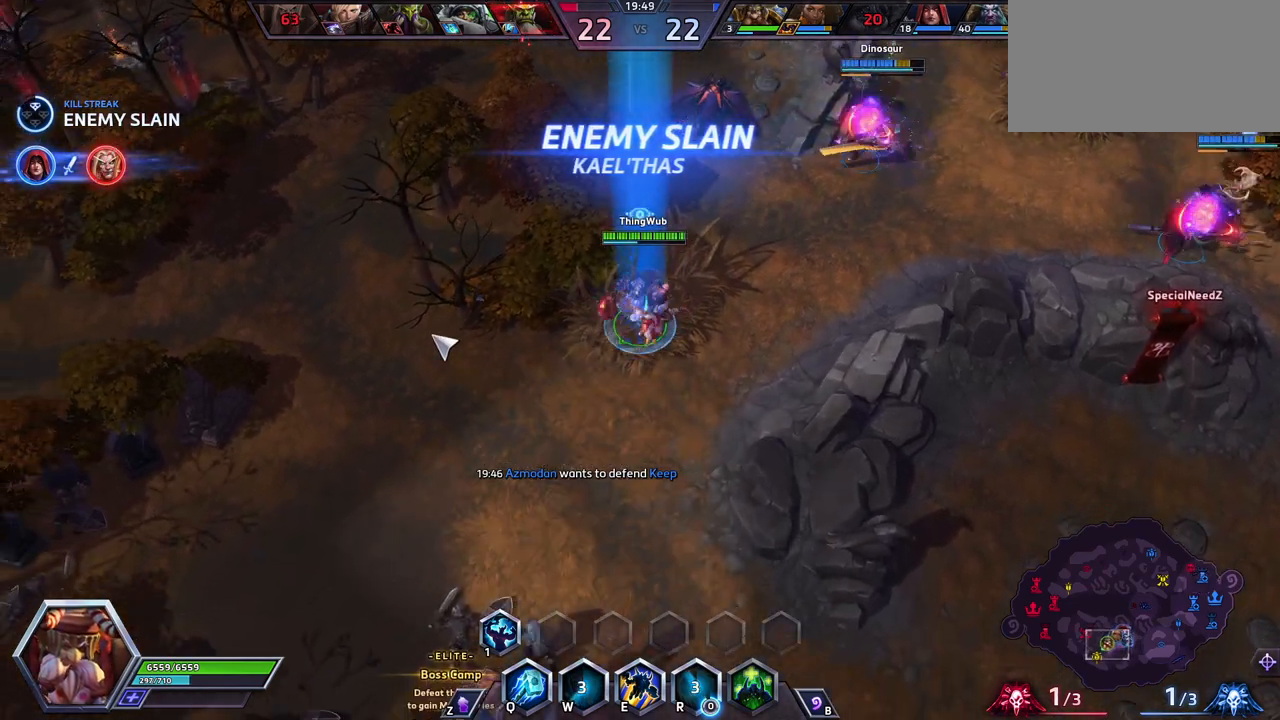
{"keys": ["space"], "events": []}
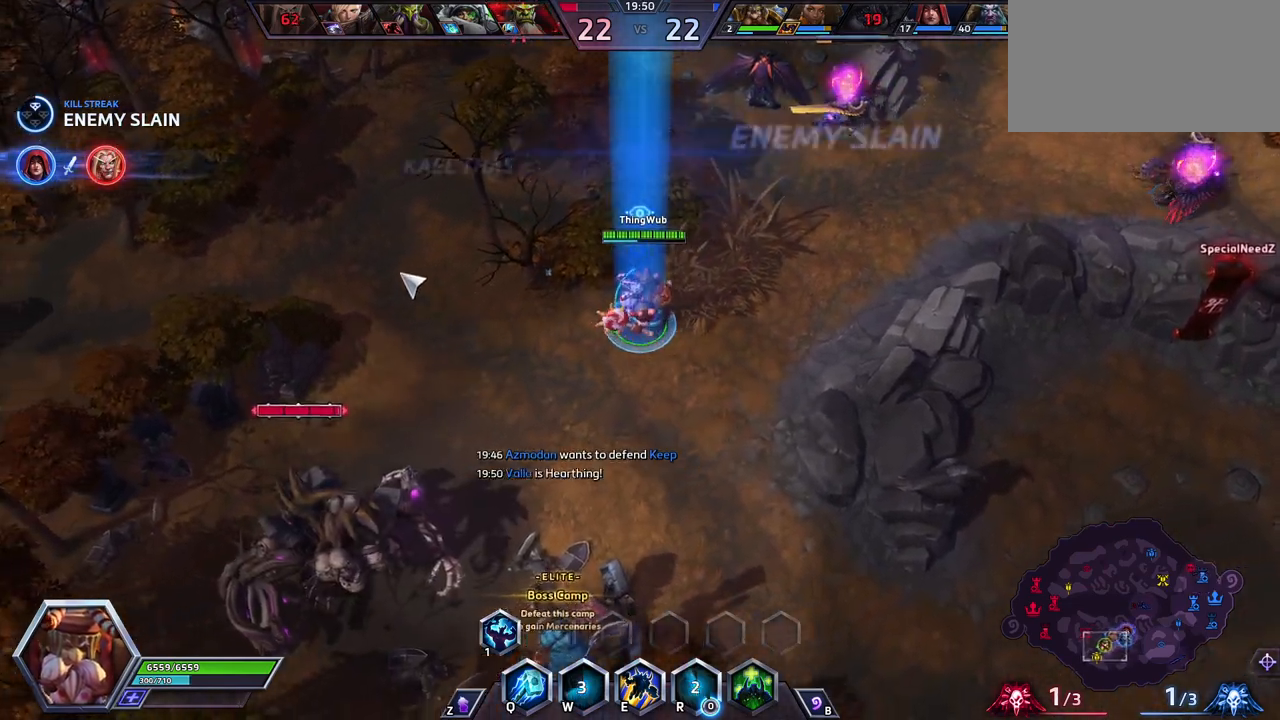
{"keys": ["space"], "events": []}
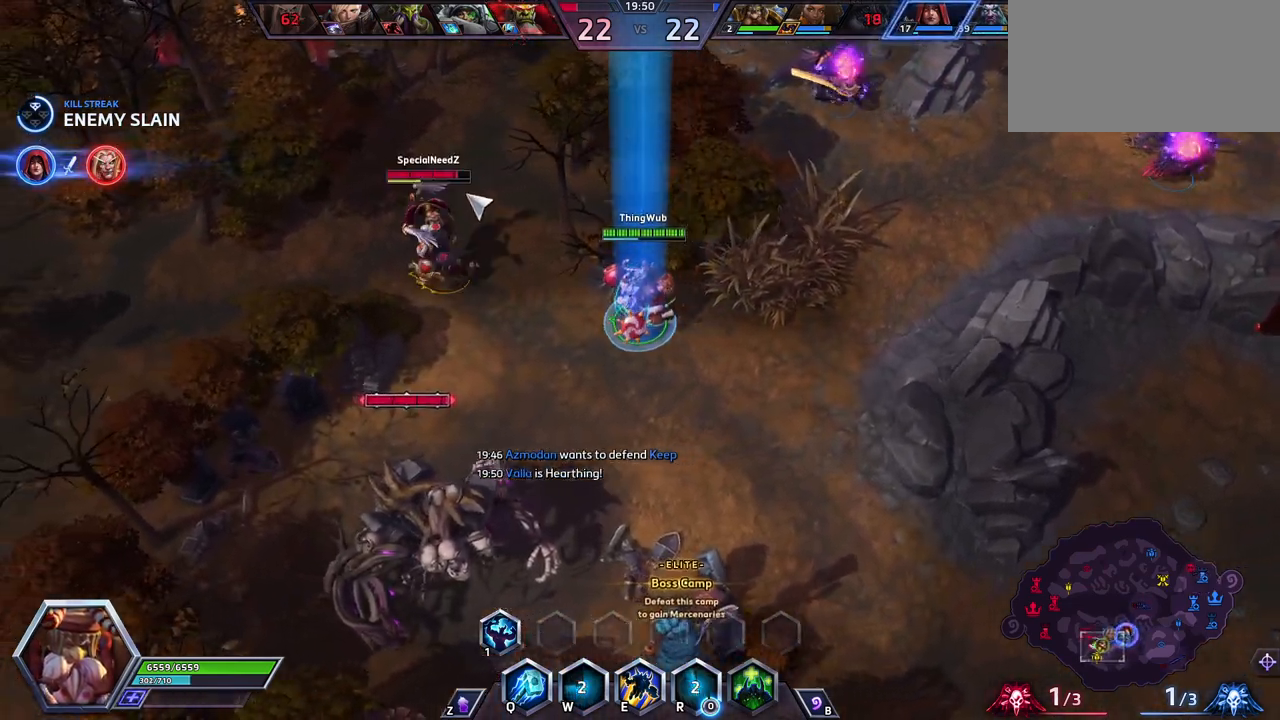
{"keys": ["space"], "events": []}
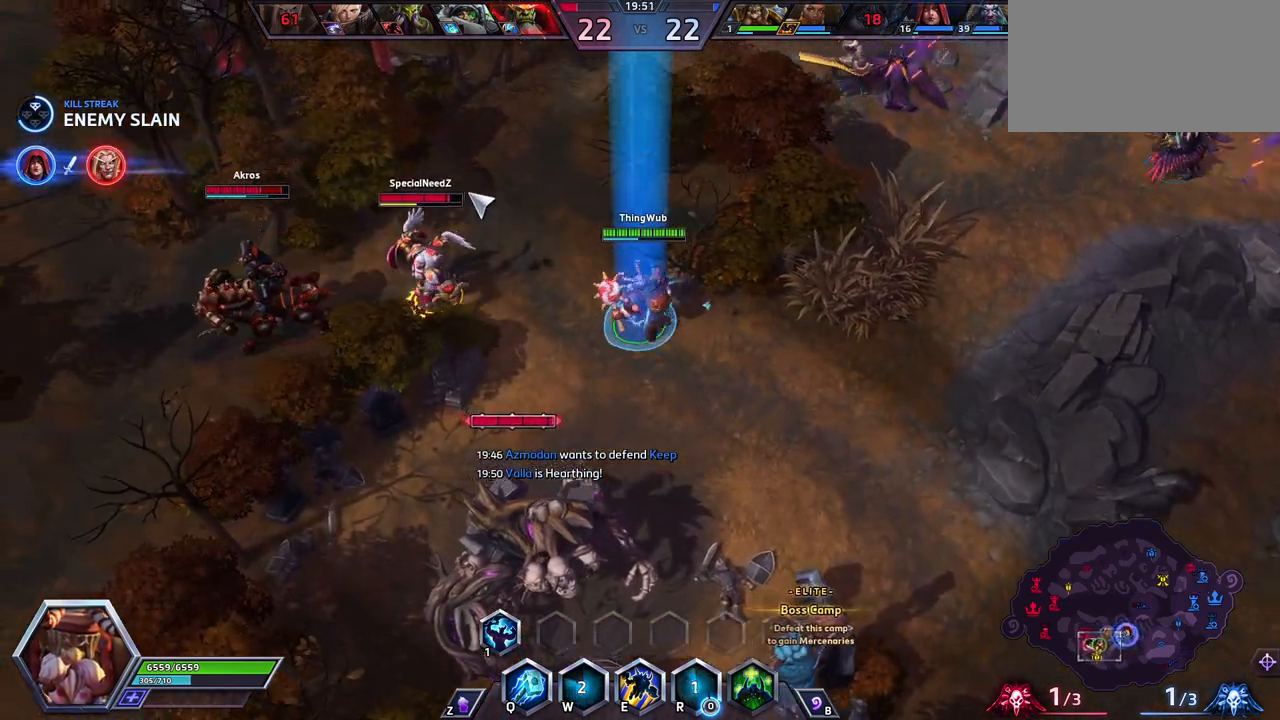
{"keys": [], "events": [[300, "space", "up"]]}
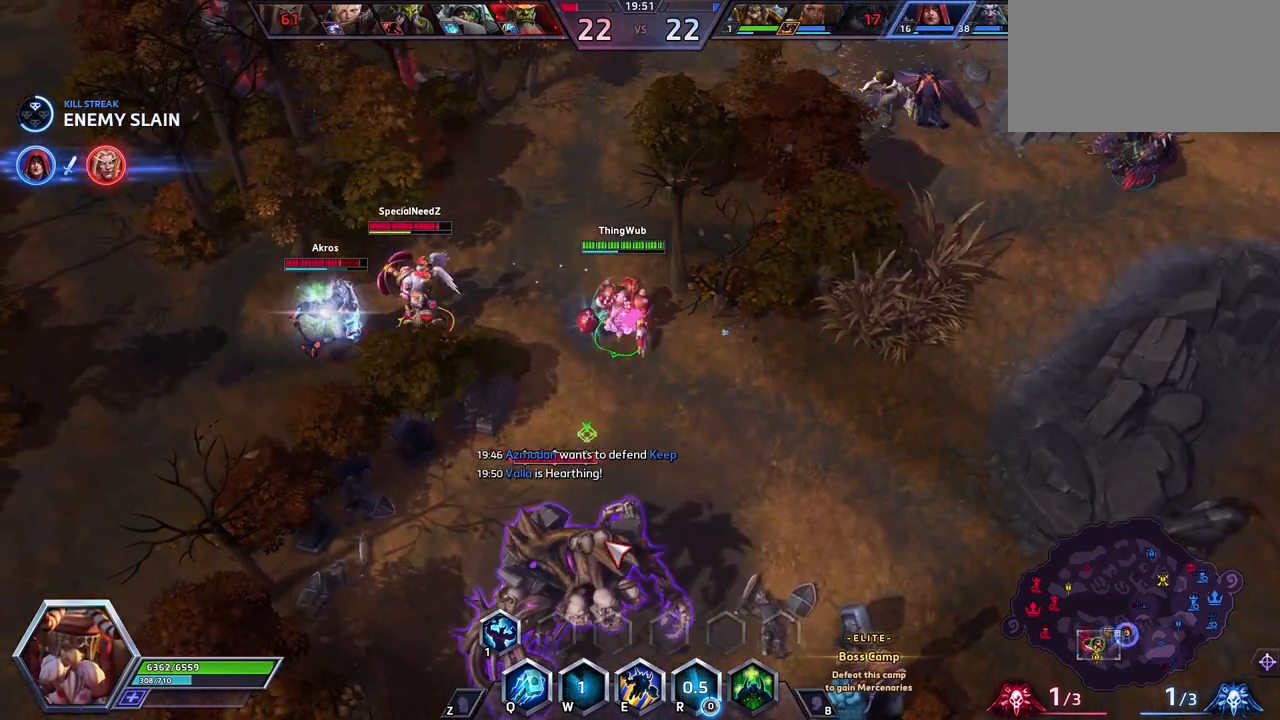
{"keys": [], "events": []}